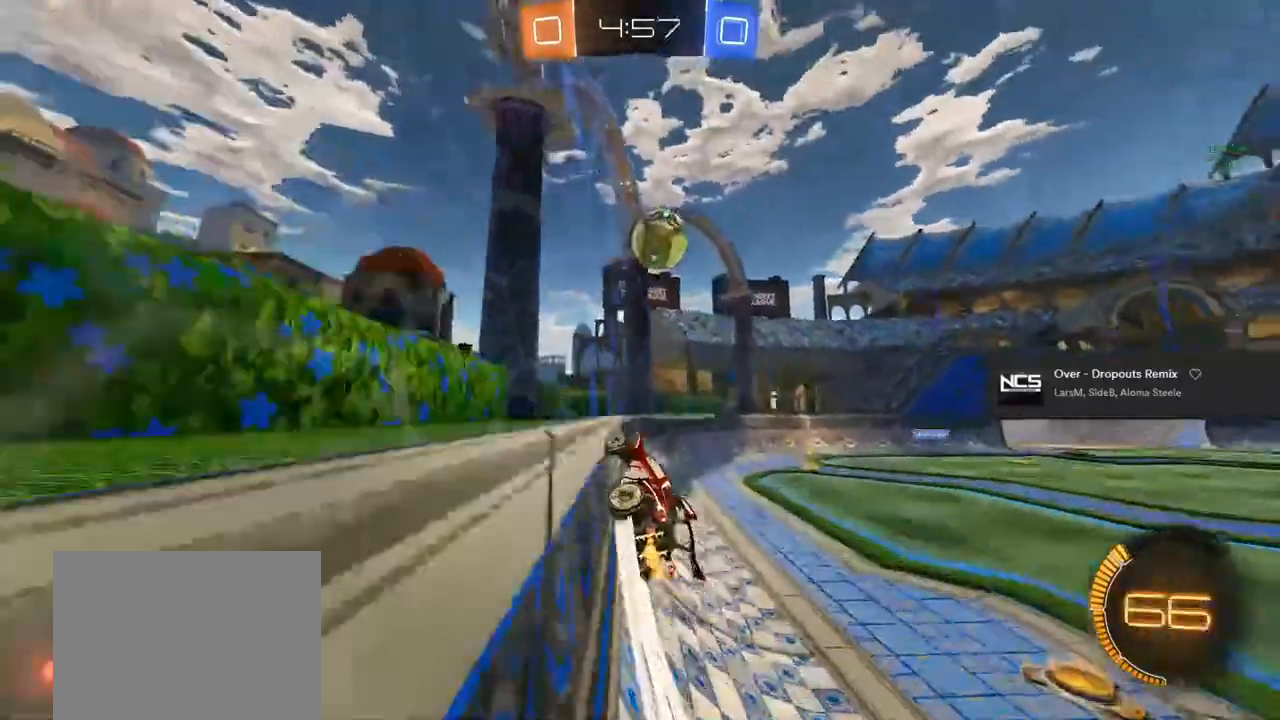
Gameplay with a controller (PlayStation layout); each line is a JSON object with the inputs held at the frame after it. "events" lists button and stick changes between this image and that frame as [ms after this image, input, new state], when the widget could be followed in between. Not read: CROSS.
{"buttons": ["R2"], "left_stick": "center", "right_stick": "center", "events": [[117, "L2", "down"], [150, "left_stick", "right"], [267, "L2", "up"], [283, "left_stick", "center"]]}
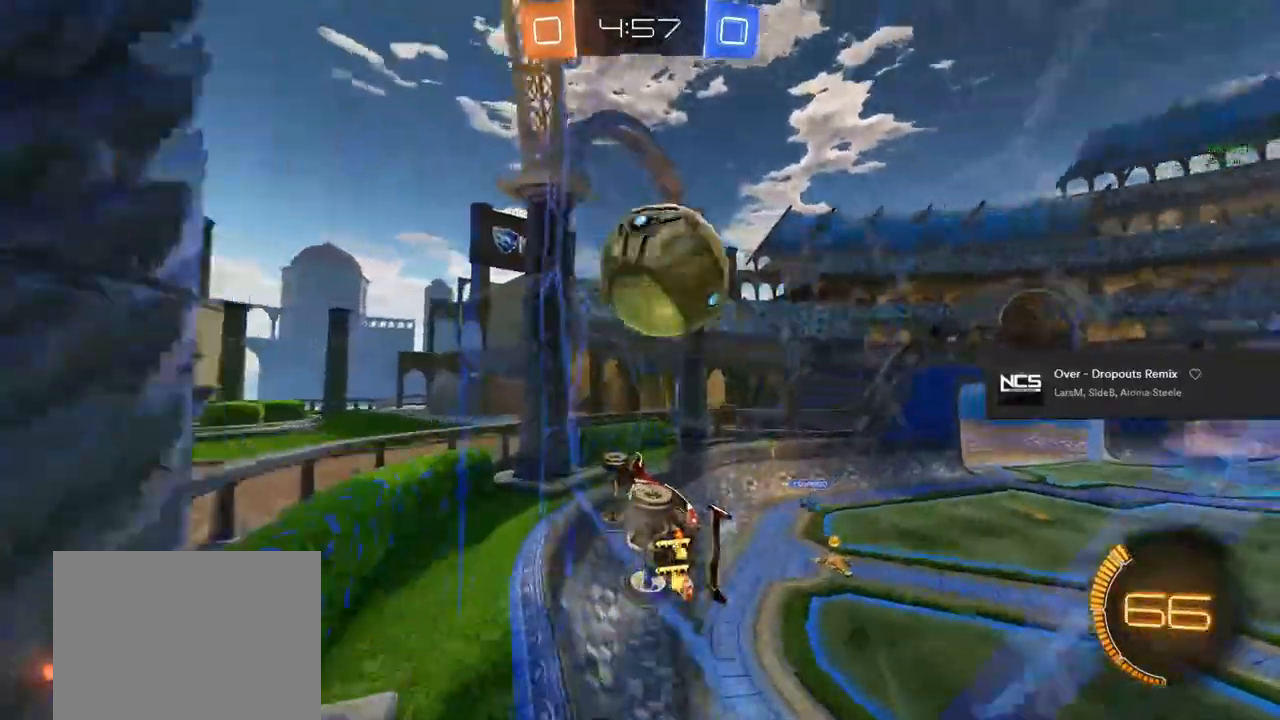
{"buttons": ["R2"], "left_stick": "right", "right_stick": "center", "events": [[50, "left_stick", "left"], [217, "TRIANGLE", "down"], [233, "TRIANGLE", "up"], [233, "left_stick", "right"], [250, "TRIANGLE", "down"], [433, "TRIANGLE", "up"]]}
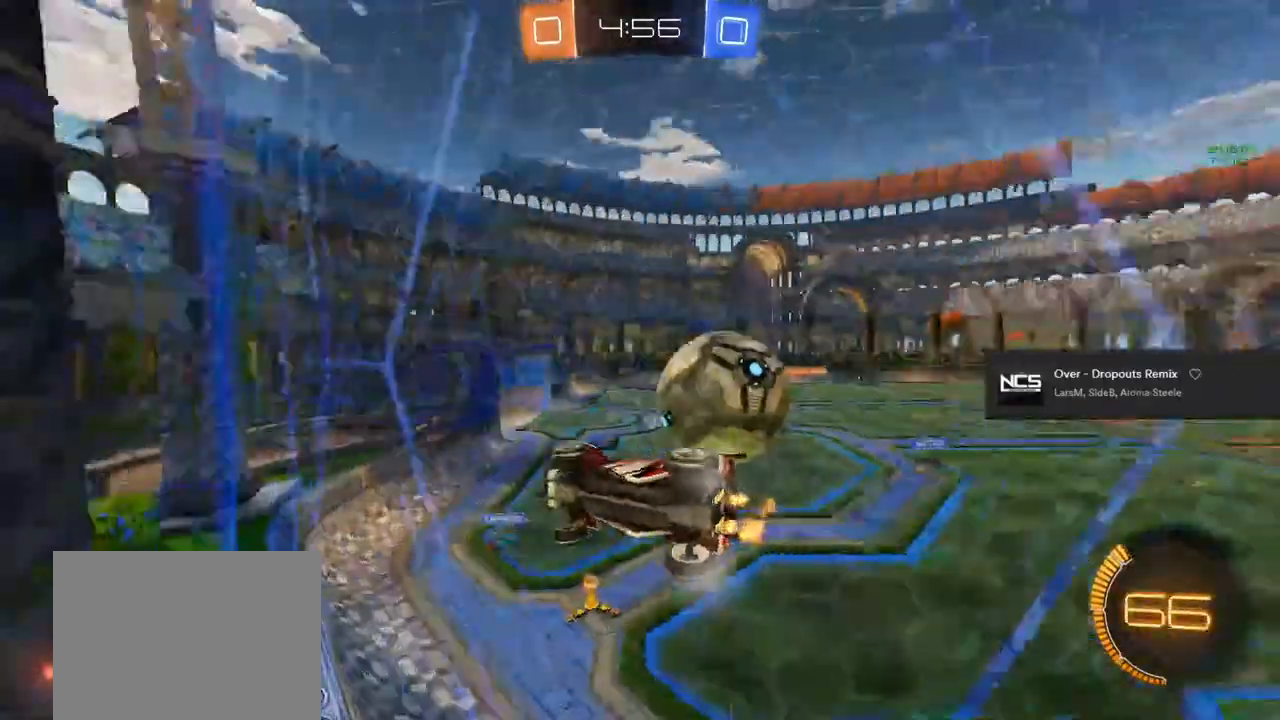
{"buttons": ["CIRCLE", "R2"], "left_stick": "center", "right_stick": "center", "events": [[17, "left_stick", "center"], [133, "left_stick", "right"], [233, "left_stick", "center"], [467, "CIRCLE", "down"]]}
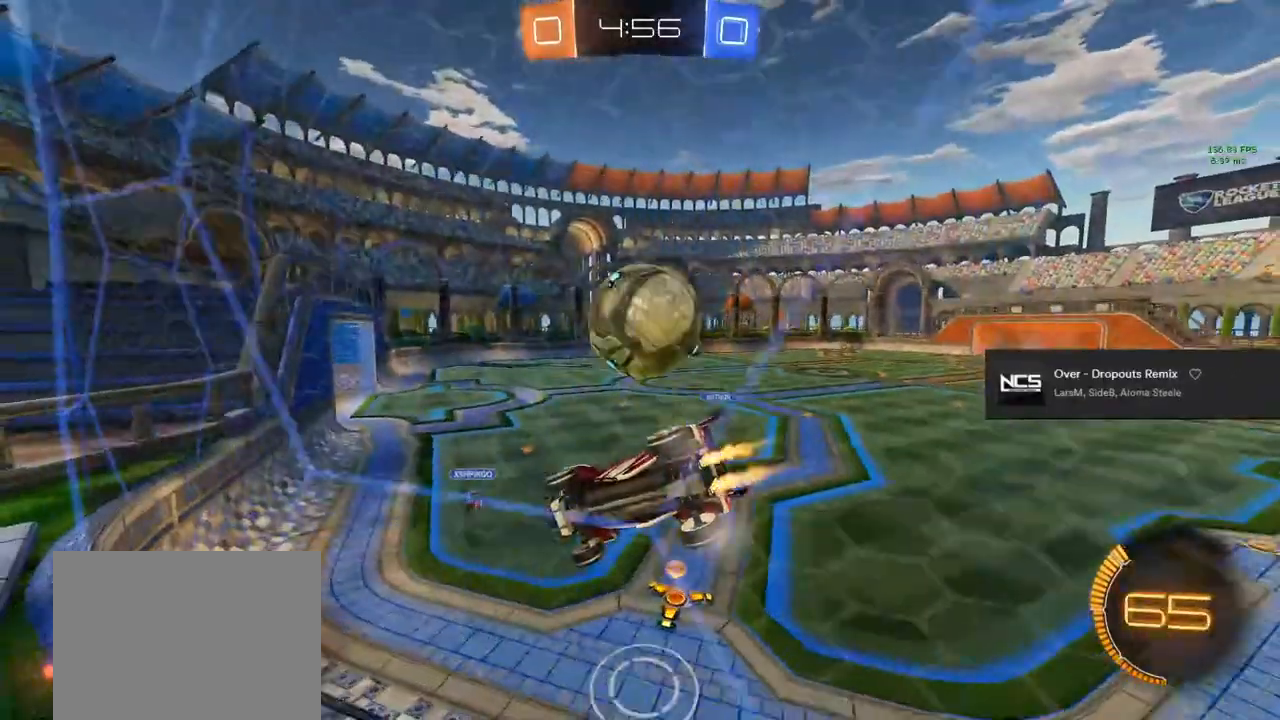
{"buttons": ["R2"], "left_stick": "up-right", "right_stick": "center", "events": [[117, "left_stick", "left"], [167, "CIRCLE", "up"], [250, "left_stick", "center"], [367, "left_stick", "up-right"]]}
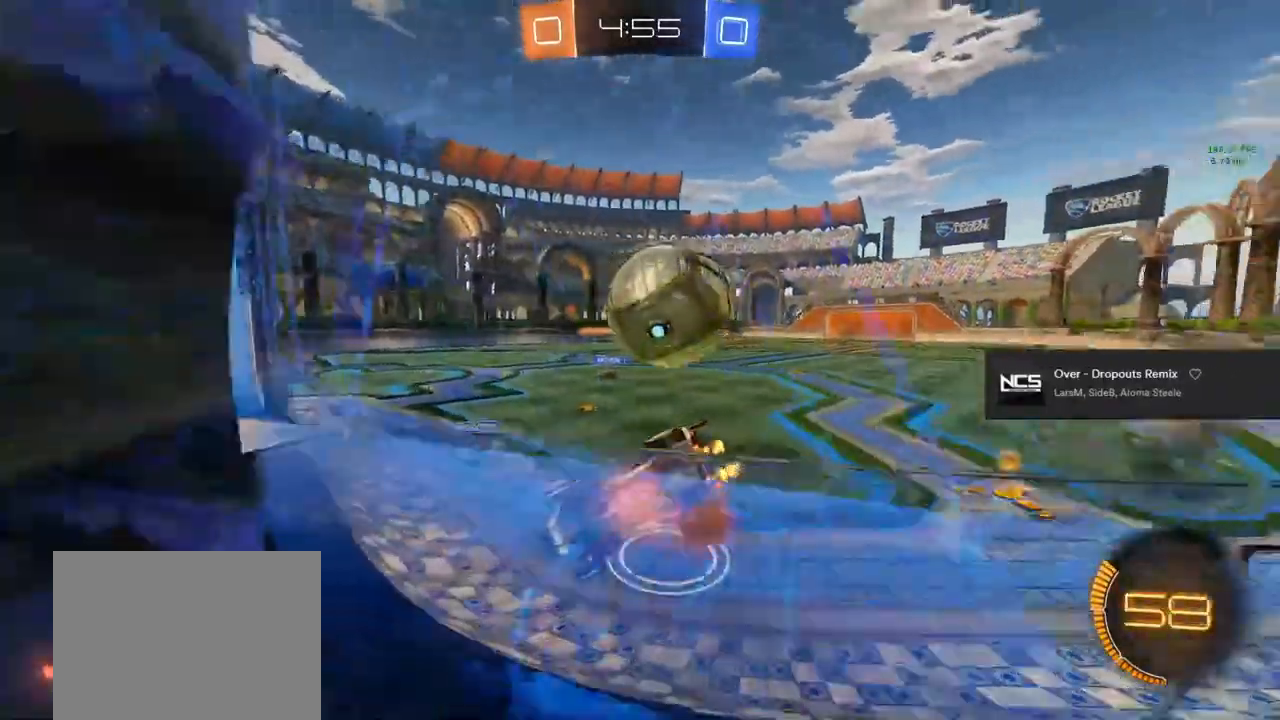
{"buttons": ["R2"], "left_stick": "center", "right_stick": "center"}
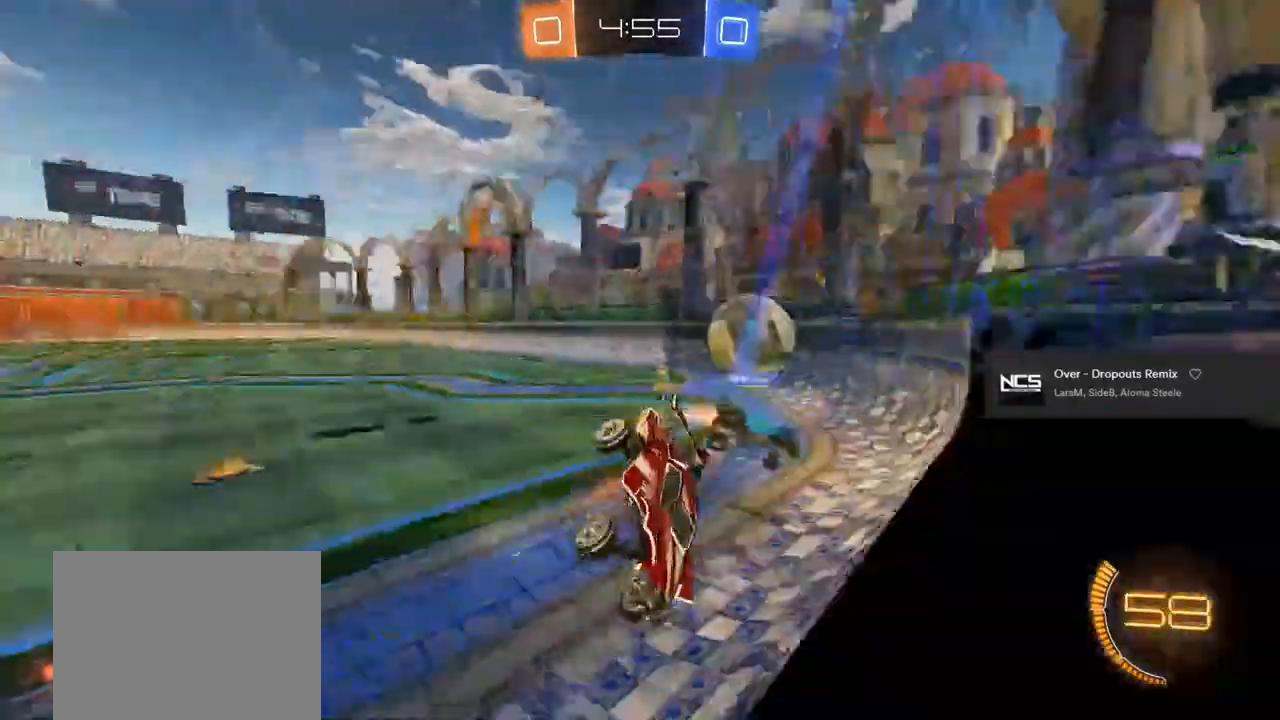
{"buttons": ["R2"], "left_stick": "center", "right_stick": "center", "events": [[150, "left_stick", "right"], [300, "left_stick", "center"]]}
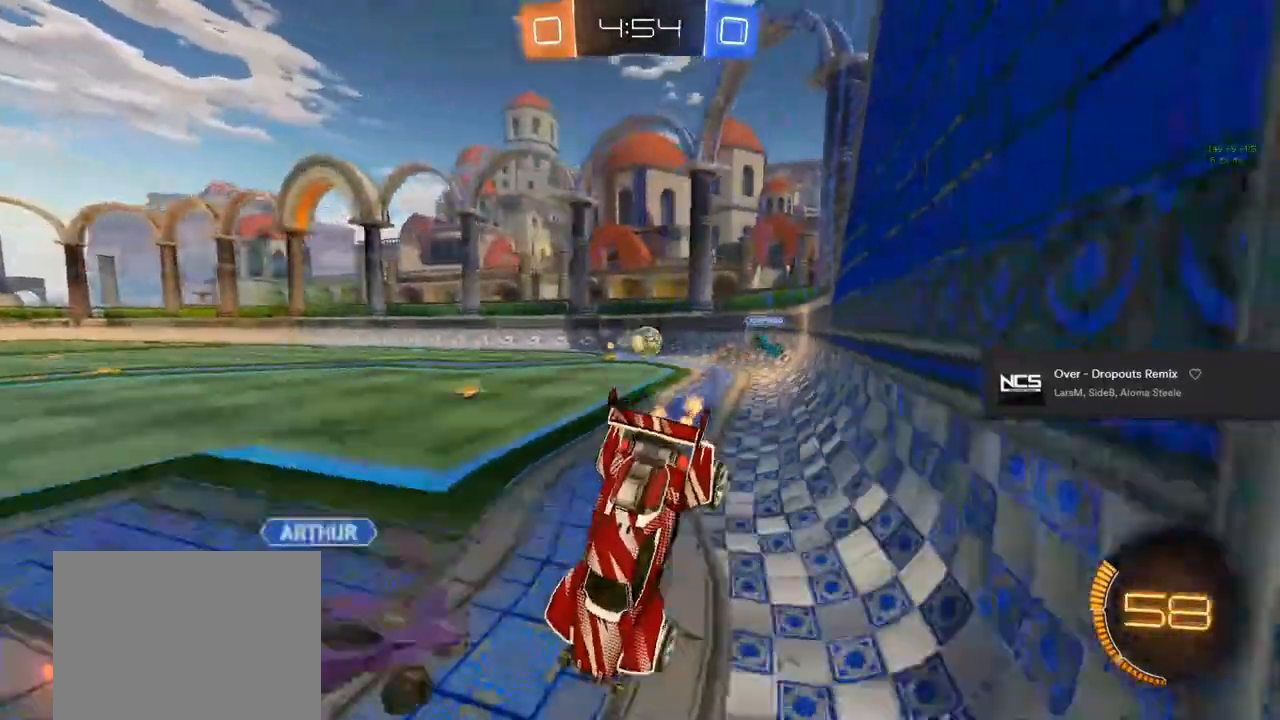
{"buttons": ["R2"], "left_stick": "center", "right_stick": "center", "events": []}
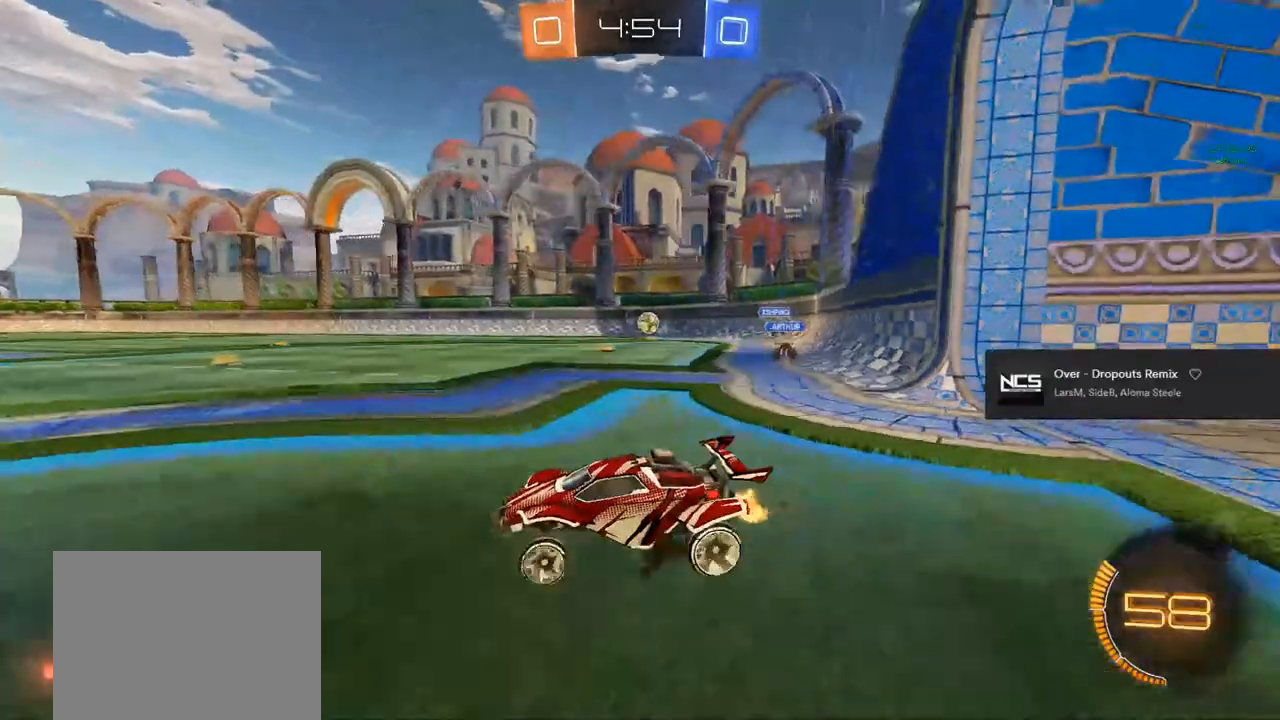
{"buttons": ["CIRCLE", "R2"], "left_stick": "right", "right_stick": "center", "events": [[33, "left_stick", "left"], [183, "CIRCLE", "down"], [217, "left_stick", "right"]]}
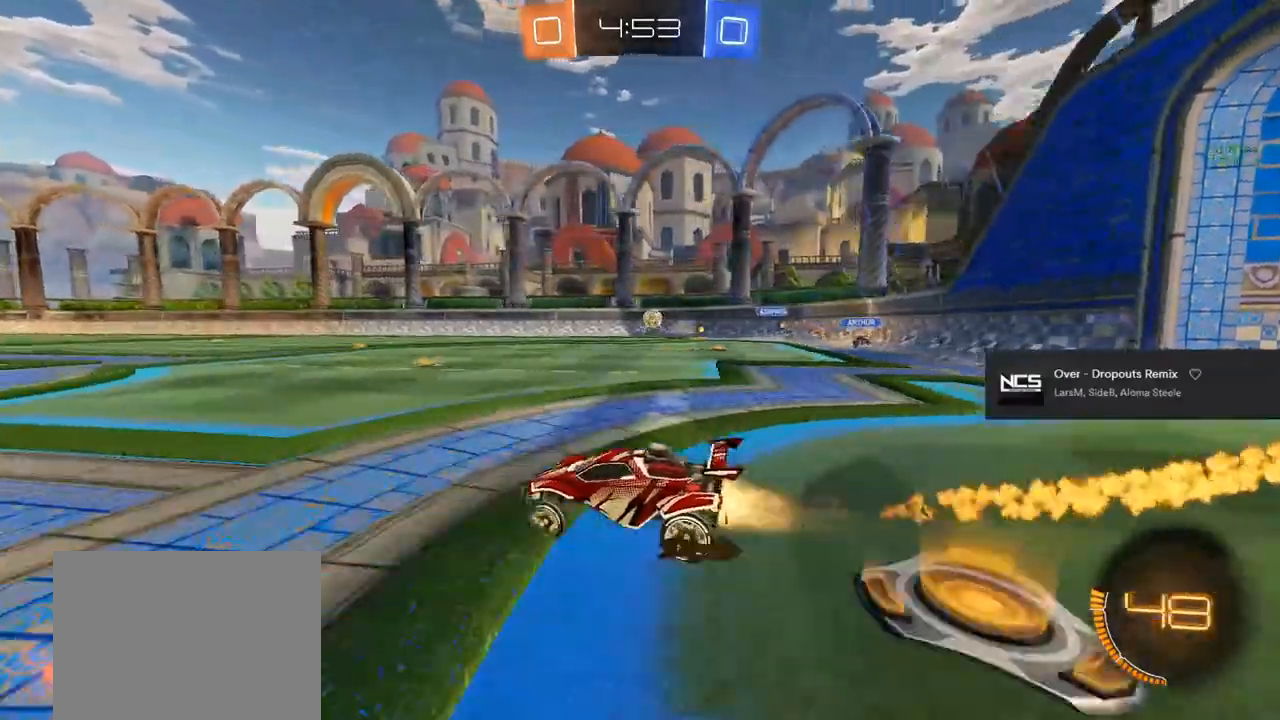
{"buttons": ["CIRCLE", "L1", "R2"], "left_stick": "down-left", "right_stick": "center", "events": [[133, "left_stick", "up-right"], [150, "L1", "down"], [250, "TRIANGLE", "down"], [267, "L1", "up"], [417, "L1", "down"], [417, "left_stick", "down-left"], [433, "TRIANGLE", "up"]]}
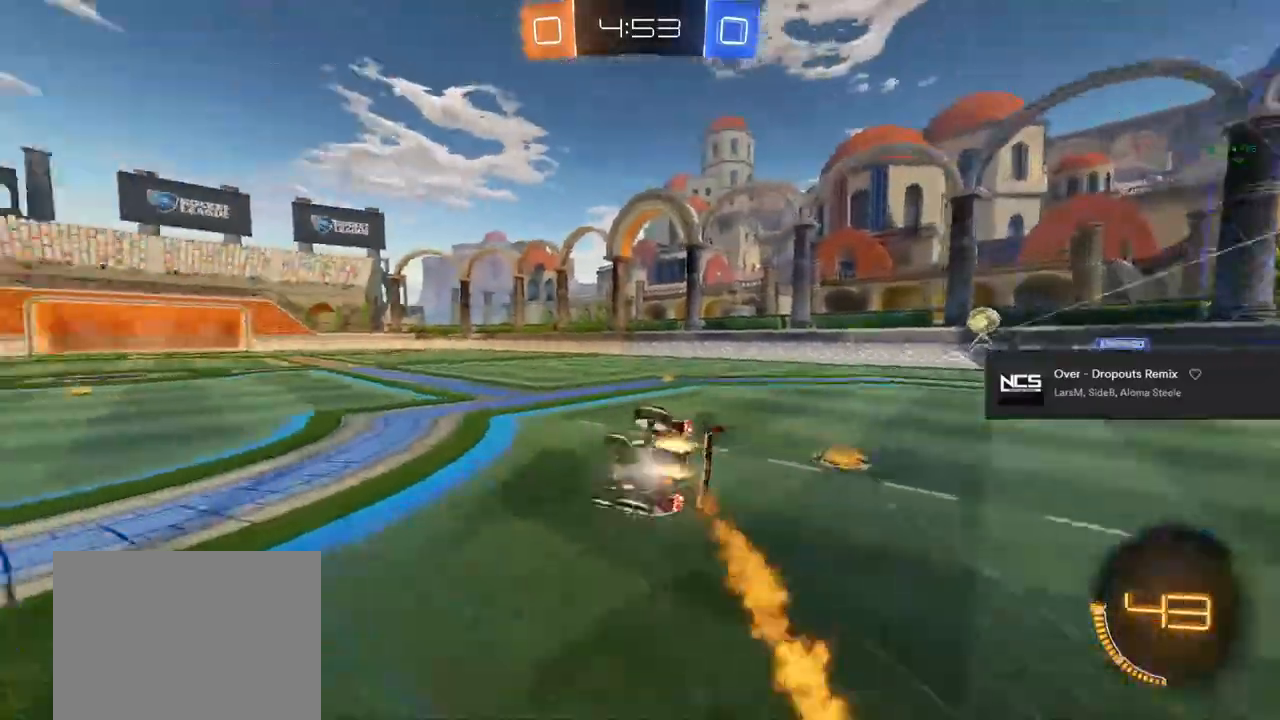
{"buttons": ["R2"], "left_stick": "center", "right_stick": "center"}
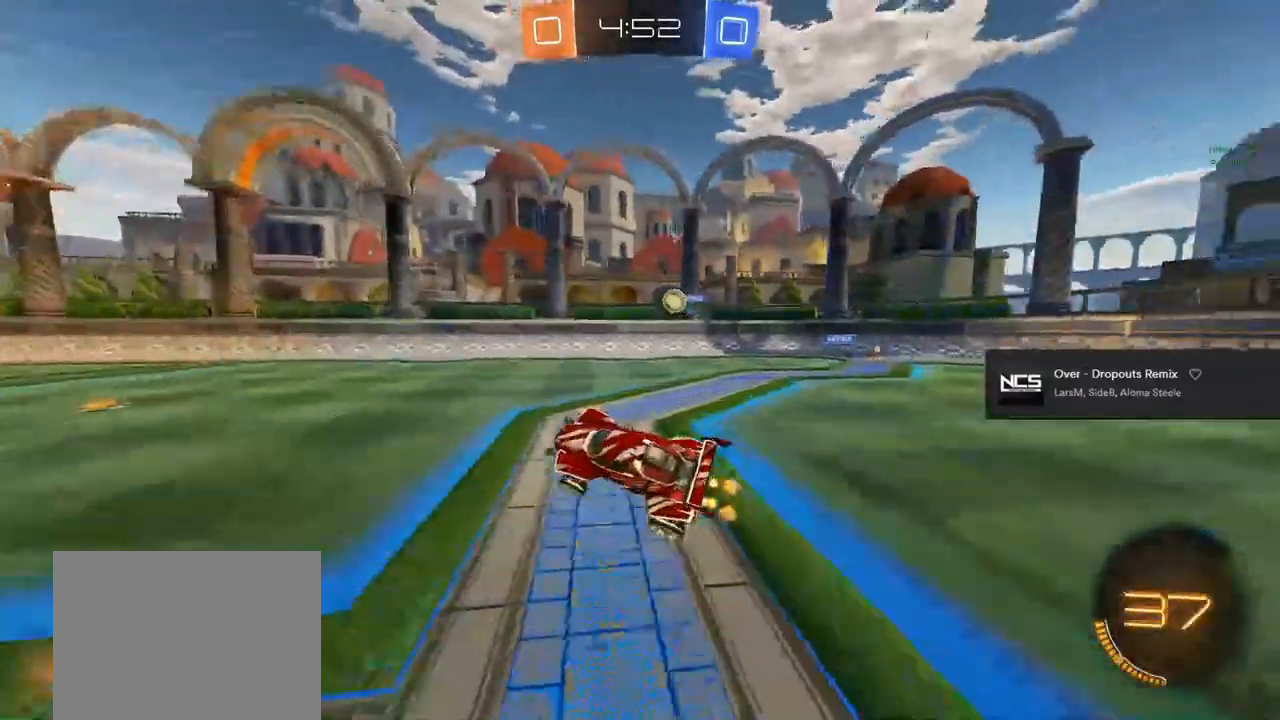
{"buttons": ["TRIANGLE", "R2"], "left_stick": "center", "right_stick": "center", "events": [[217, "left_stick", "left"], [317, "left_stick", "center"], [383, "TRIANGLE", "down"]]}
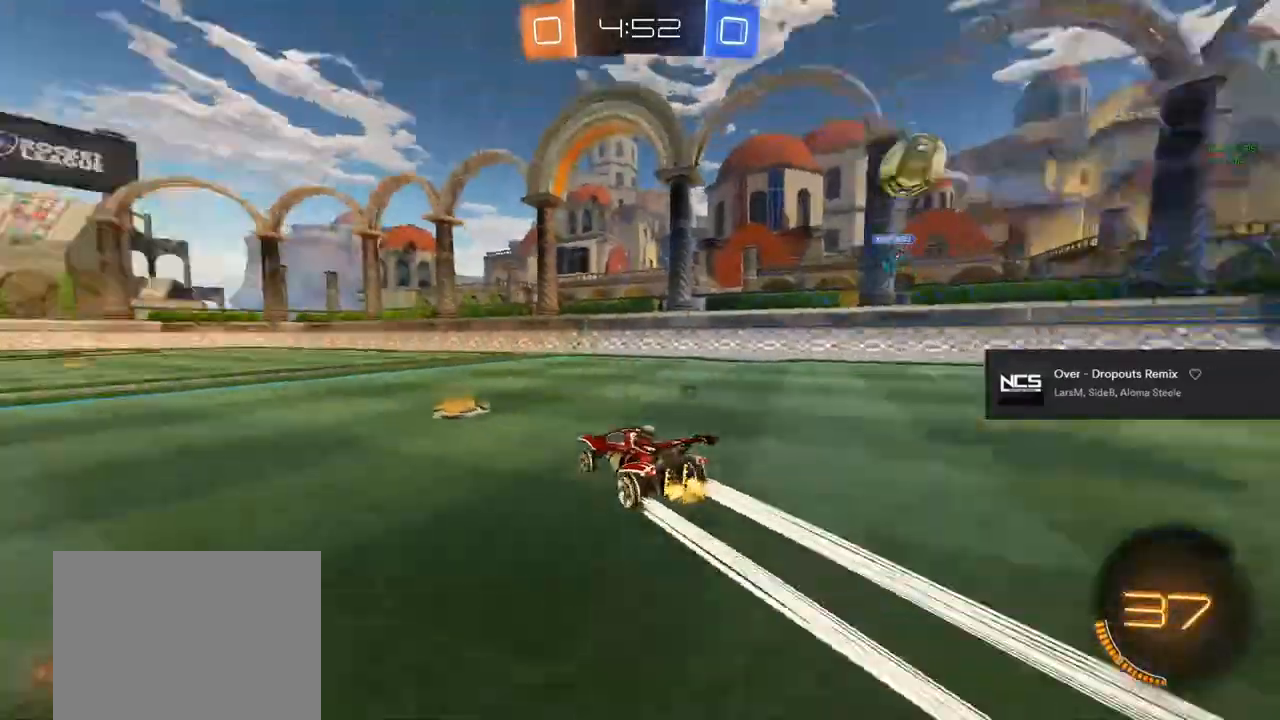
{"buttons": ["R2"], "left_stick": "left", "right_stick": "center", "events": [[83, "TRIANGLE", "up"], [467, "left_stick", "left"]]}
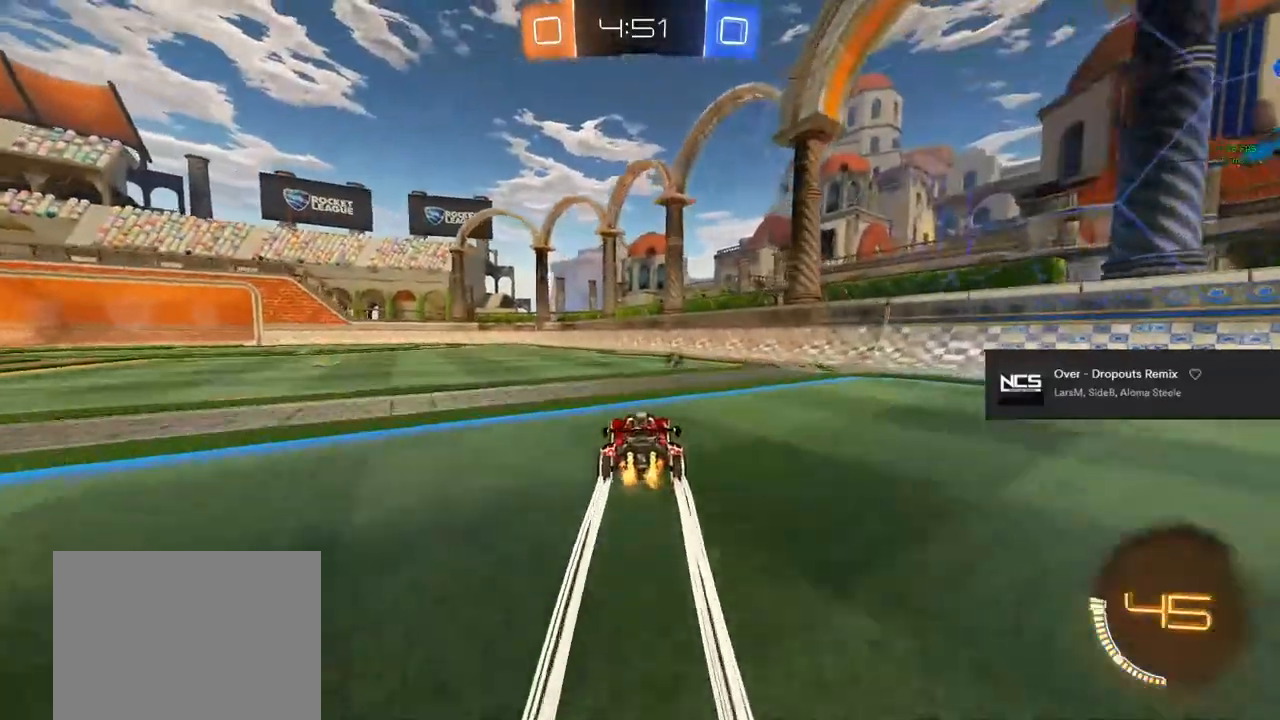
{"buttons": ["R2"], "left_stick": "up-left", "right_stick": "center", "events": [[200, "left_stick", "right"], [250, "left_stick", "up-left"]]}
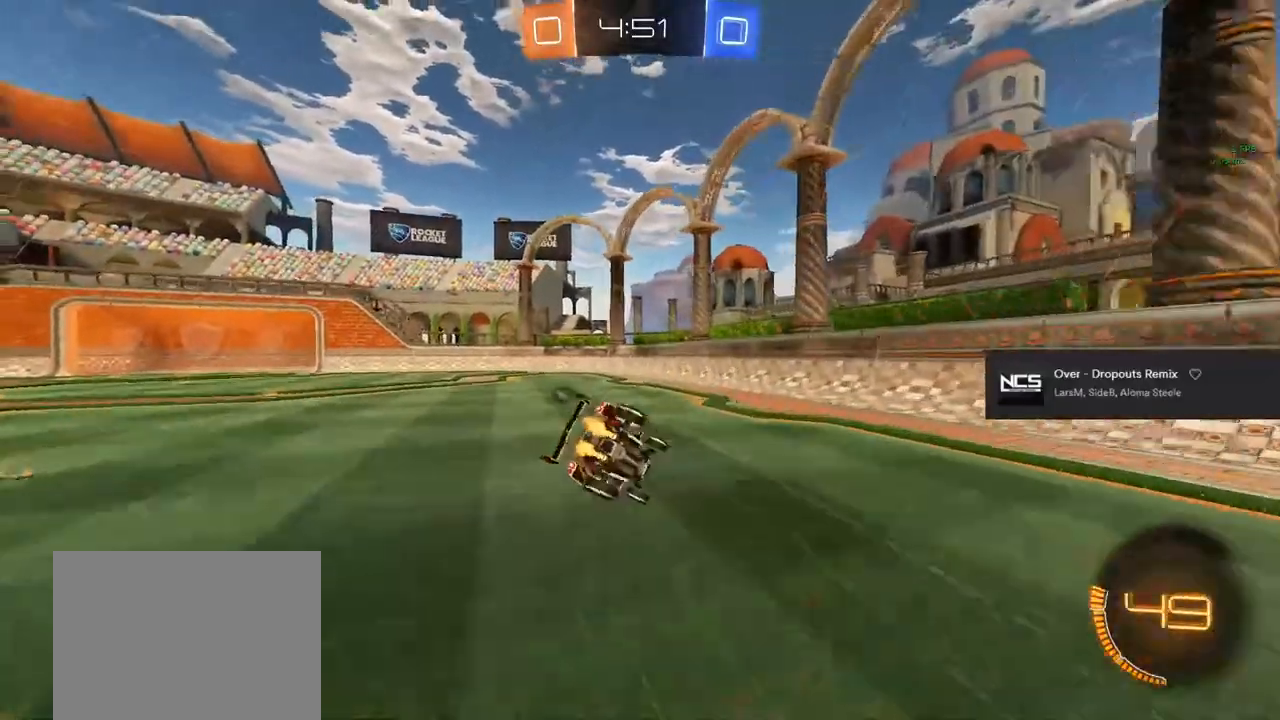
{"buttons": ["R2"], "left_stick": "left", "right_stick": "center", "events": [[17, "left_stick", "center"], [50, "TRIANGLE", "down"], [167, "TRIANGLE", "up"], [433, "left_stick", "left"]]}
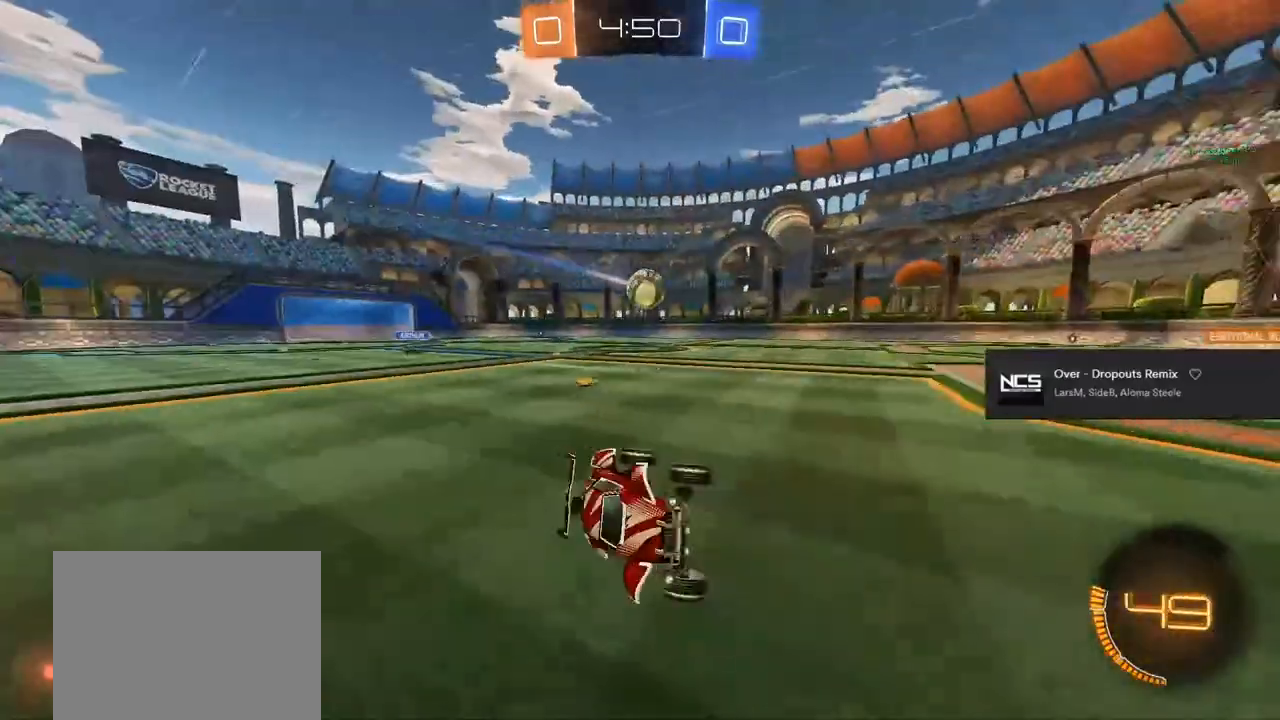
{"buttons": ["R2"], "left_stick": "center", "right_stick": "center", "events": [[17, "left_stick", "center"], [217, "left_stick", "left"], [267, "left_stick", "center"]]}
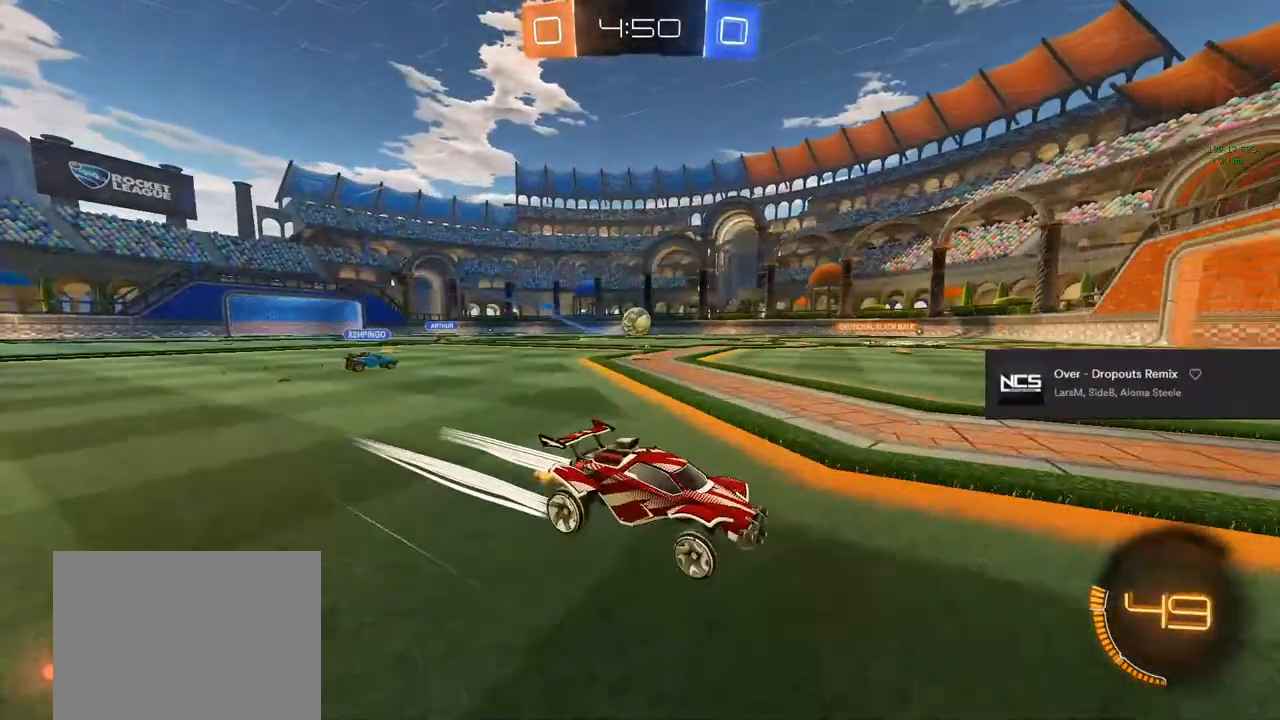
{"buttons": ["R2"], "left_stick": "left", "right_stick": "center", "events": [[250, "left_stick", "left"], [317, "SQUARE", "down"], [467, "SQUARE", "up"]]}
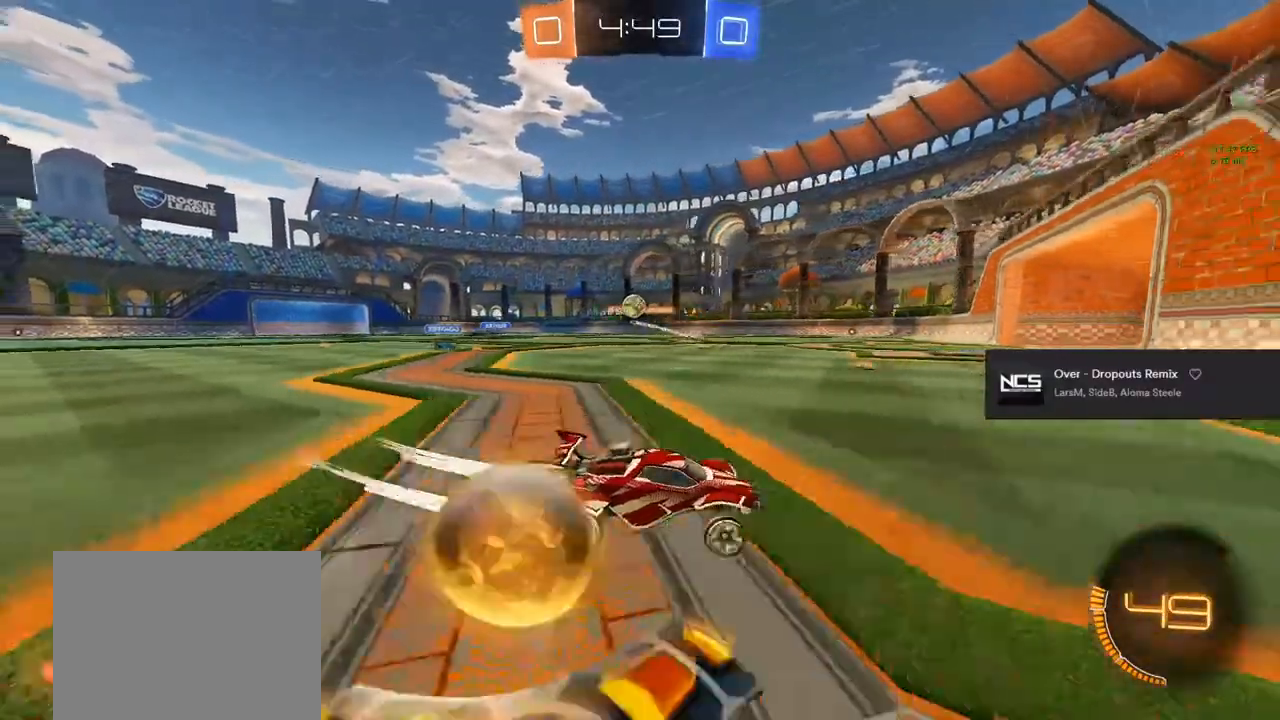
{"buttons": ["R2"], "left_stick": "center", "right_stick": "center", "events": [[450, "left_stick", "center"]]}
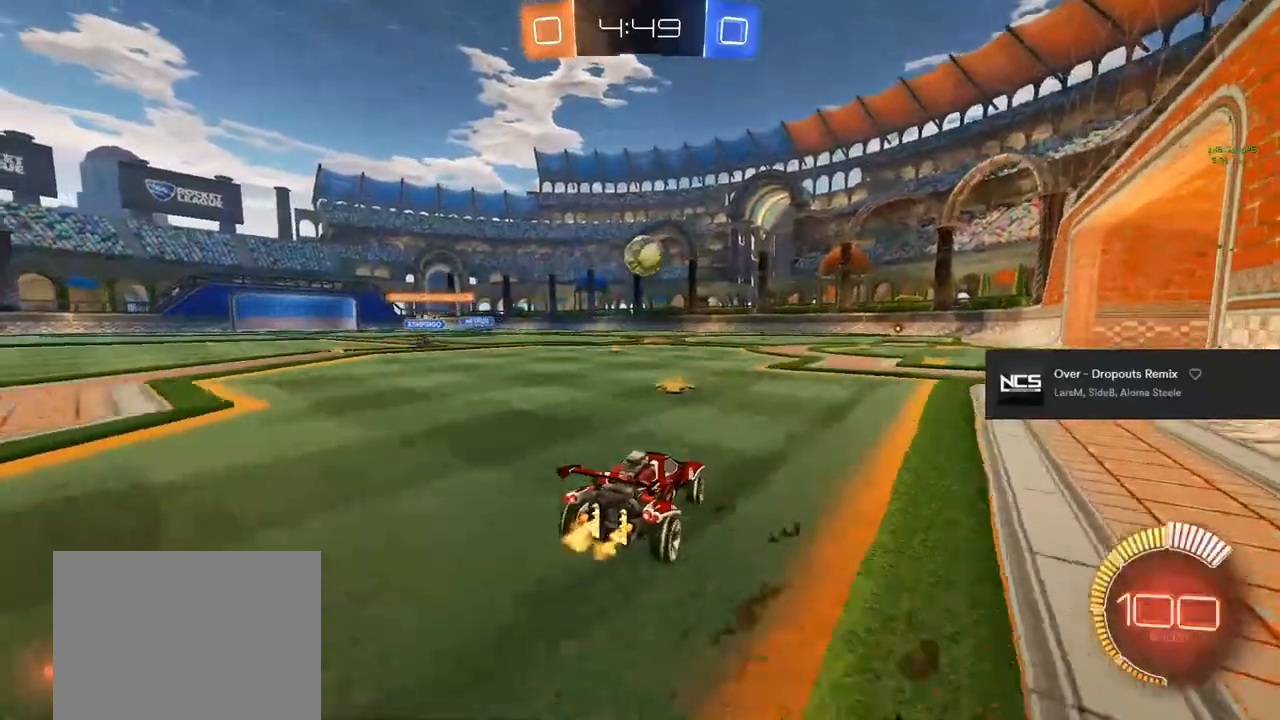
{"buttons": ["L2", "R2"], "left_stick": "right", "right_stick": "center", "events": [[83, "R2", "up"], [133, "left_stick", "right"], [217, "R2", "down"], [350, "R2", "up"], [367, "L2", "down"], [483, "R2", "down"]]}
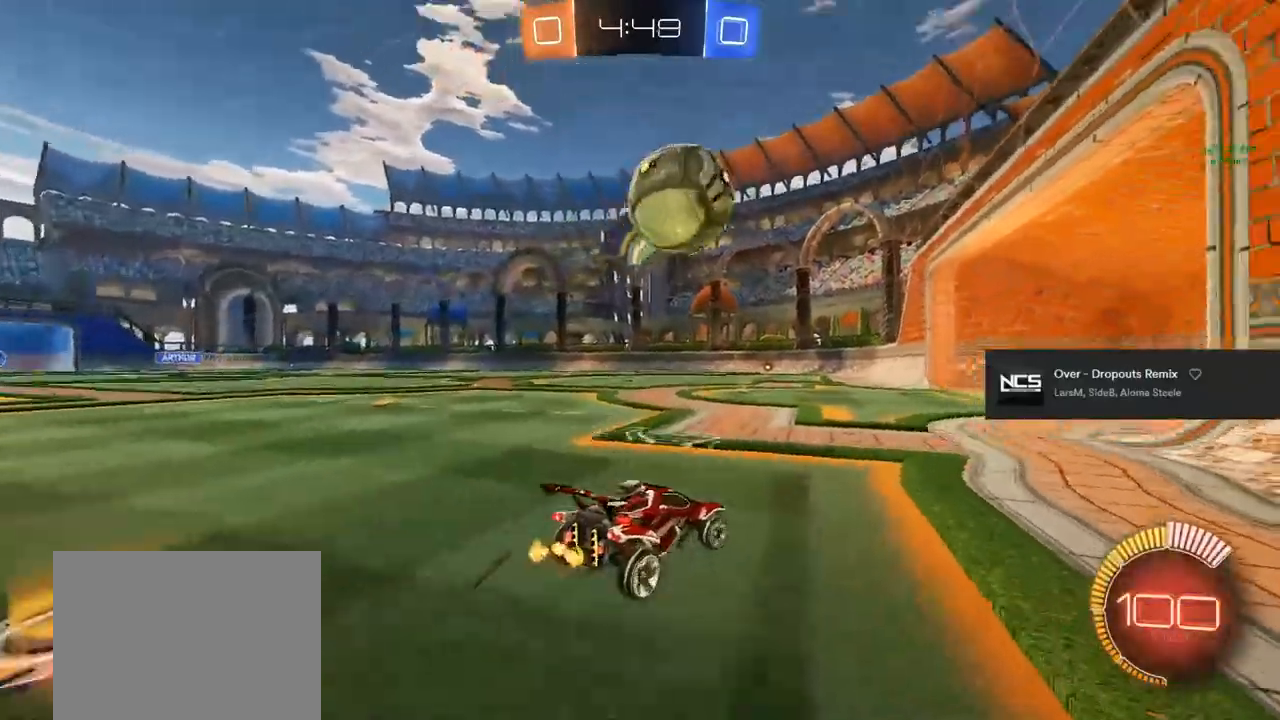
{"buttons": ["R2"], "left_stick": "right", "right_stick": "center", "events": [[100, "L2", "up"], [100, "SQUARE", "down"], [300, "SQUARE", "up"]]}
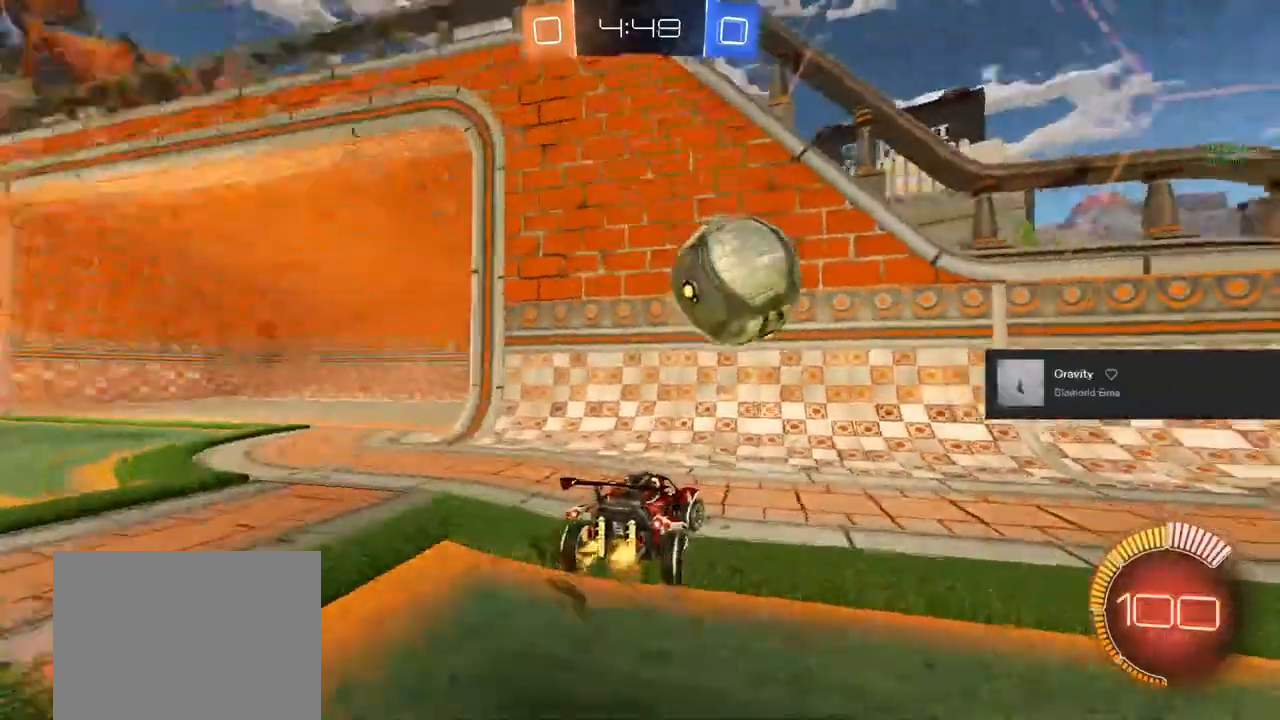
{"buttons": ["R2"], "left_stick": "right", "right_stick": "center", "events": [[300, "SQUARE", "down"], [500, "SQUARE", "up"]]}
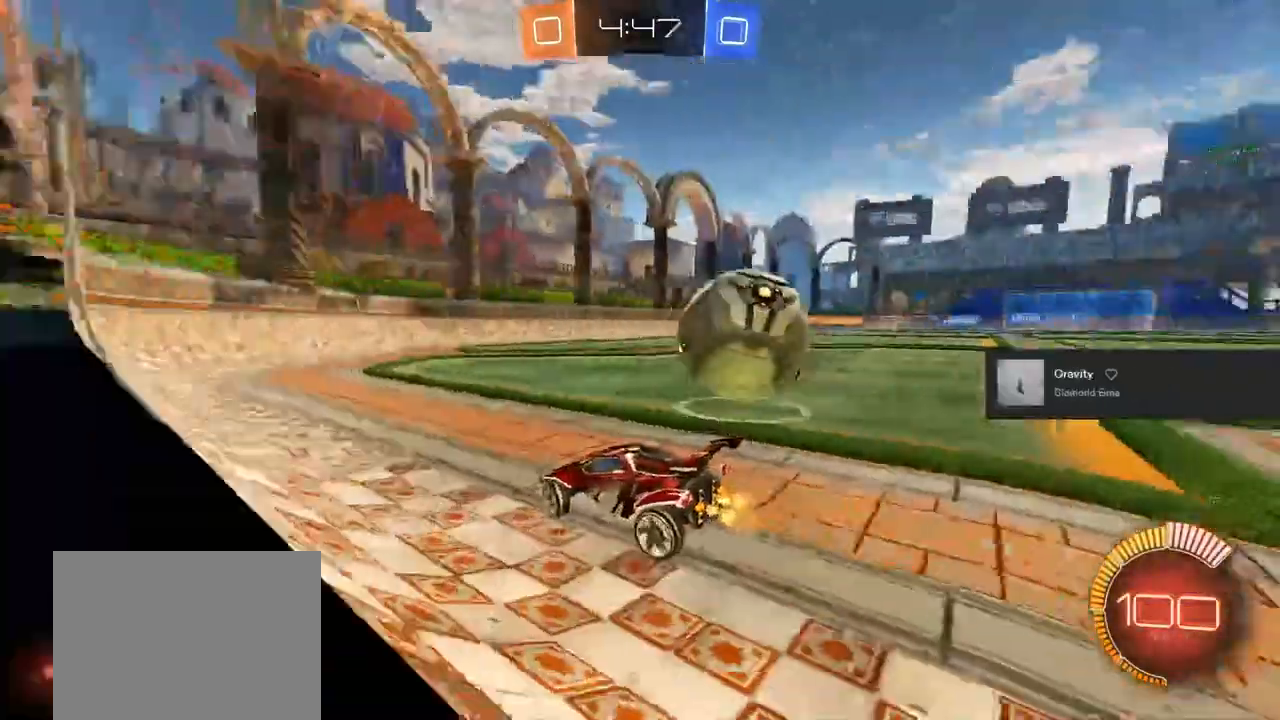
{"buttons": ["CIRCLE", "R1", "R2"], "left_stick": "center", "right_stick": "center", "events": [[433, "CIRCLE", "down"], [450, "R1", "down"], [483, "left_stick", "center"]]}
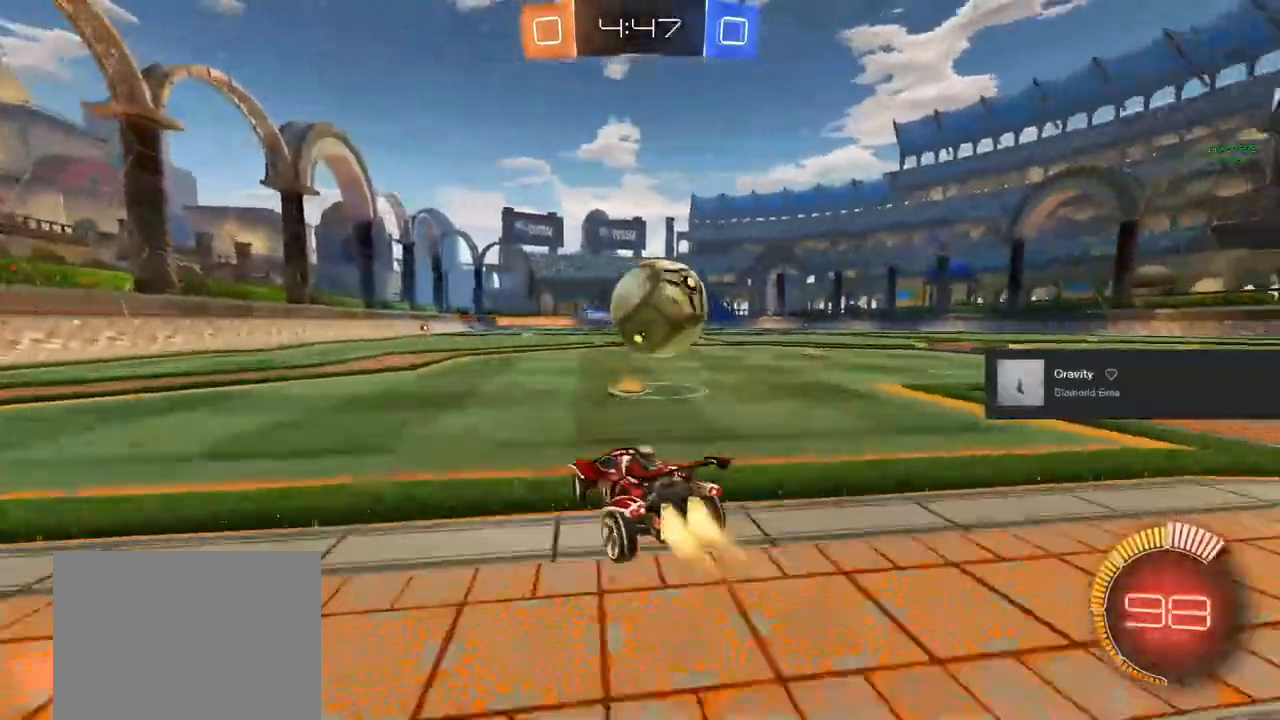
{"buttons": ["CIRCLE", "R2"], "left_stick": "right", "right_stick": "center", "events": [[17, "R1", "up"], [67, "CIRCLE", "up"], [350, "TRIANGLE", "down"], [400, "left_stick", "right"], [433, "TRIANGLE", "up"], [450, "CIRCLE", "down"]]}
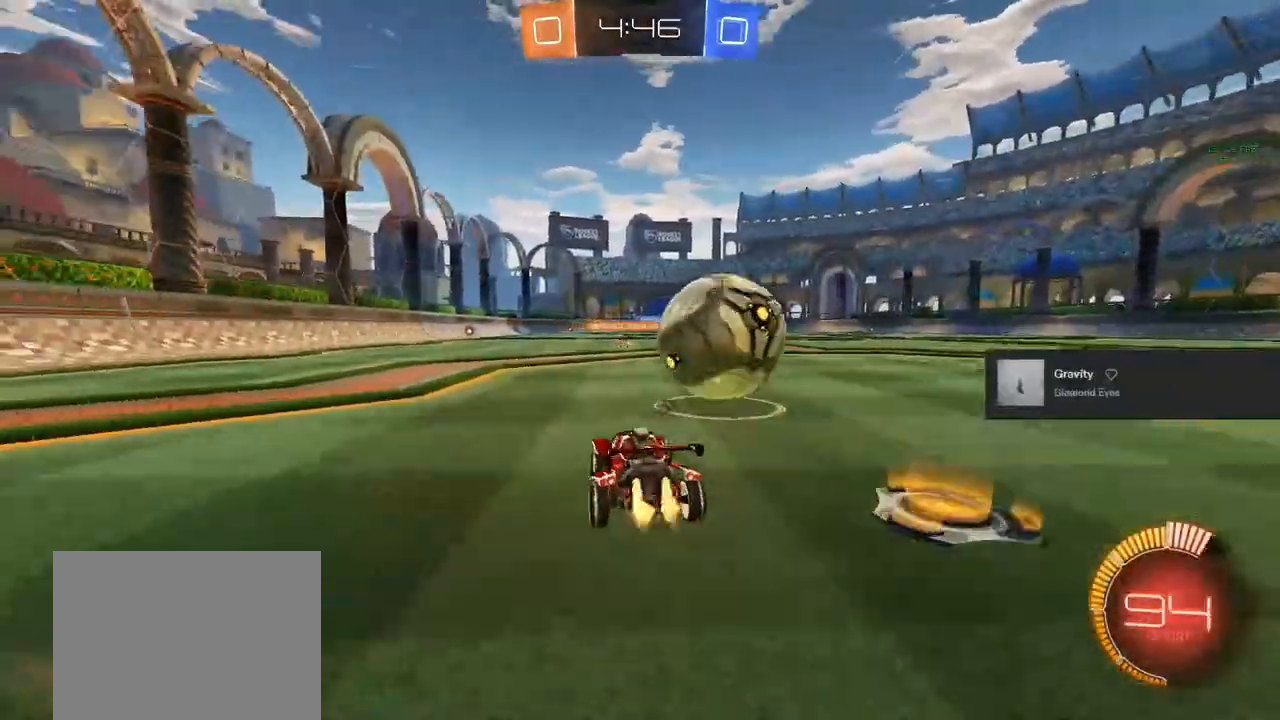
{"buttons": ["CIRCLE", "R2"], "left_stick": "center", "right_stick": "center", "events": [[117, "left_stick", "center"], [267, "left_stick", "left"], [417, "left_stick", "center"]]}
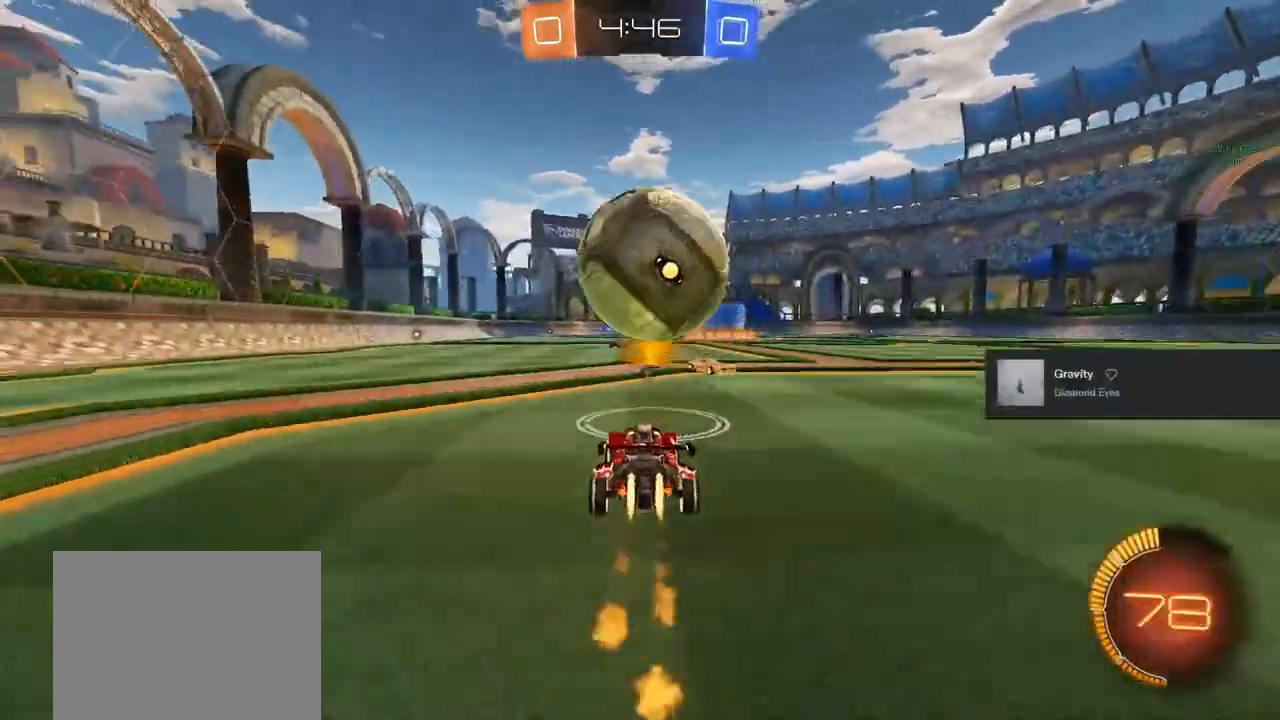
{"buttons": ["CIRCLE", "R2"], "left_stick": "left", "right_stick": "center", "events": [[83, "CIRCLE", "up"], [183, "CIRCLE", "down"], [250, "left_stick", "right"], [450, "left_stick", "left"]]}
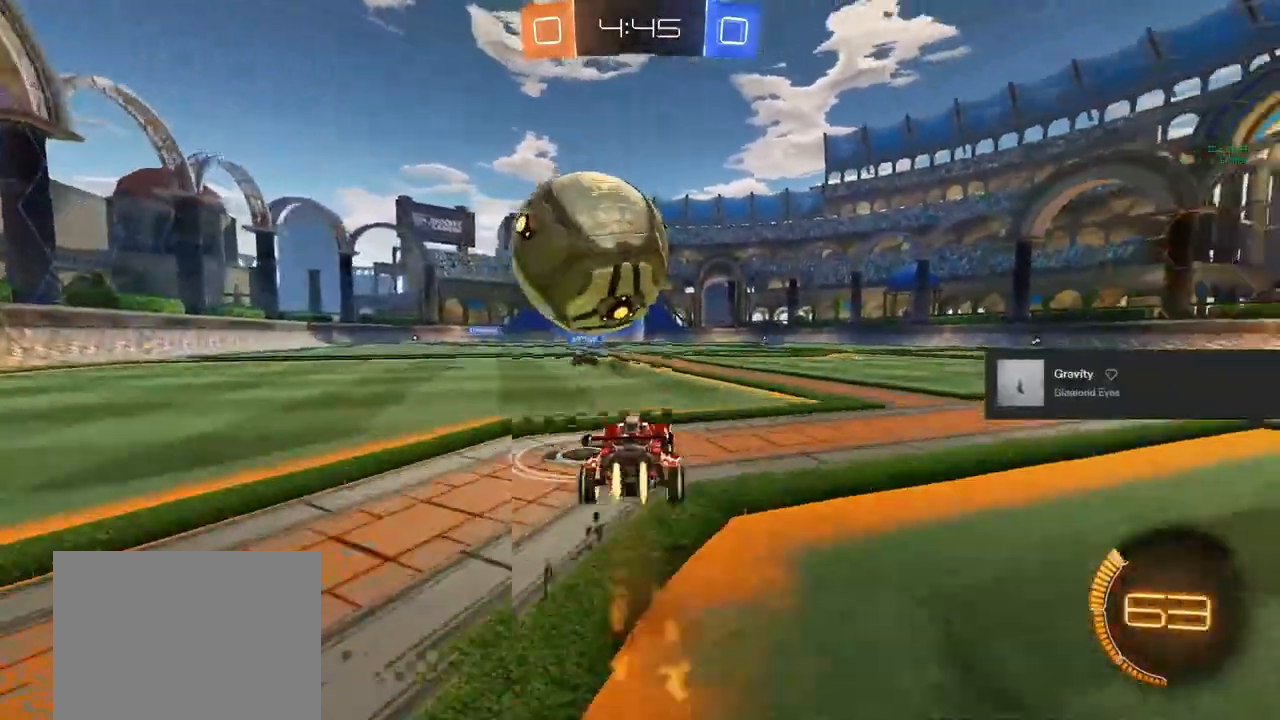
{"buttons": [], "left_stick": "left", "right_stick": "center", "events": [[117, "TRIANGLE", "down"], [267, "TRIANGLE", "up"], [350, "CIRCLE", "up"], [433, "R2", "up"]]}
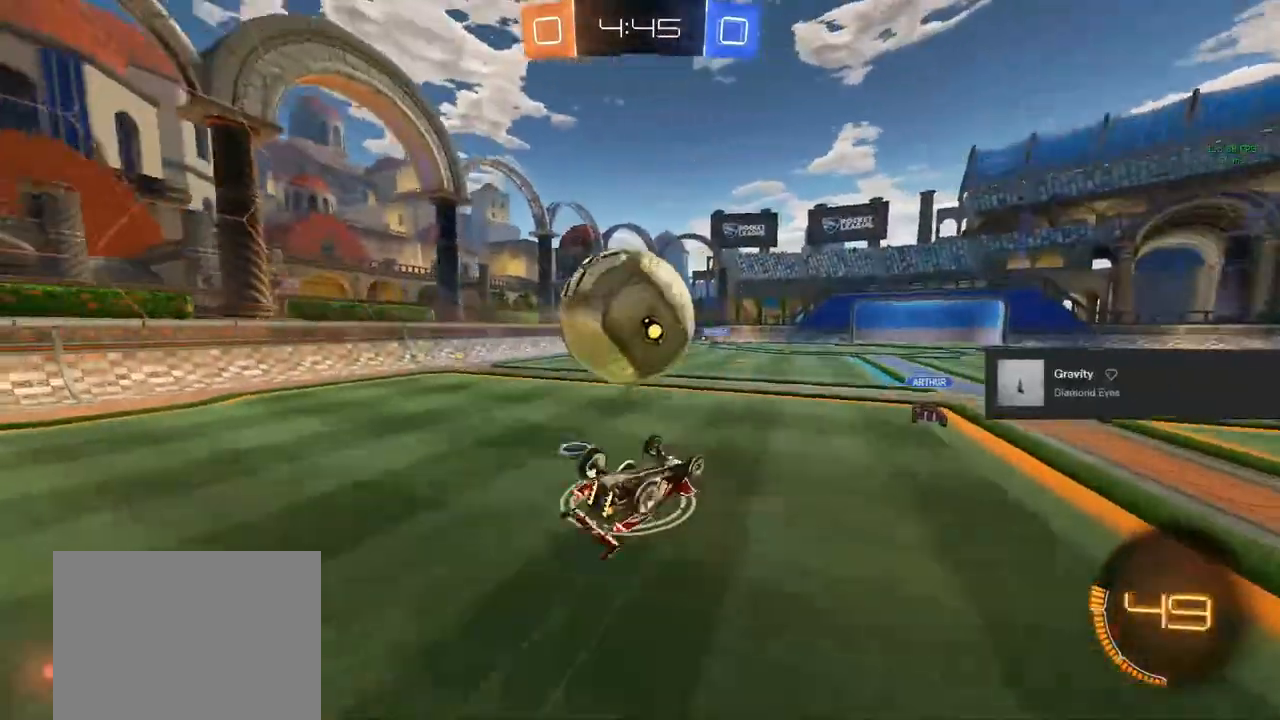
{"buttons": [], "left_stick": "center", "right_stick": "center", "events": [[100, "R1", "down"], [100, "TRIANGLE", "down"], [283, "TRIANGLE", "up"], [333, "R1", "up"], [417, "left_stick", "center"]]}
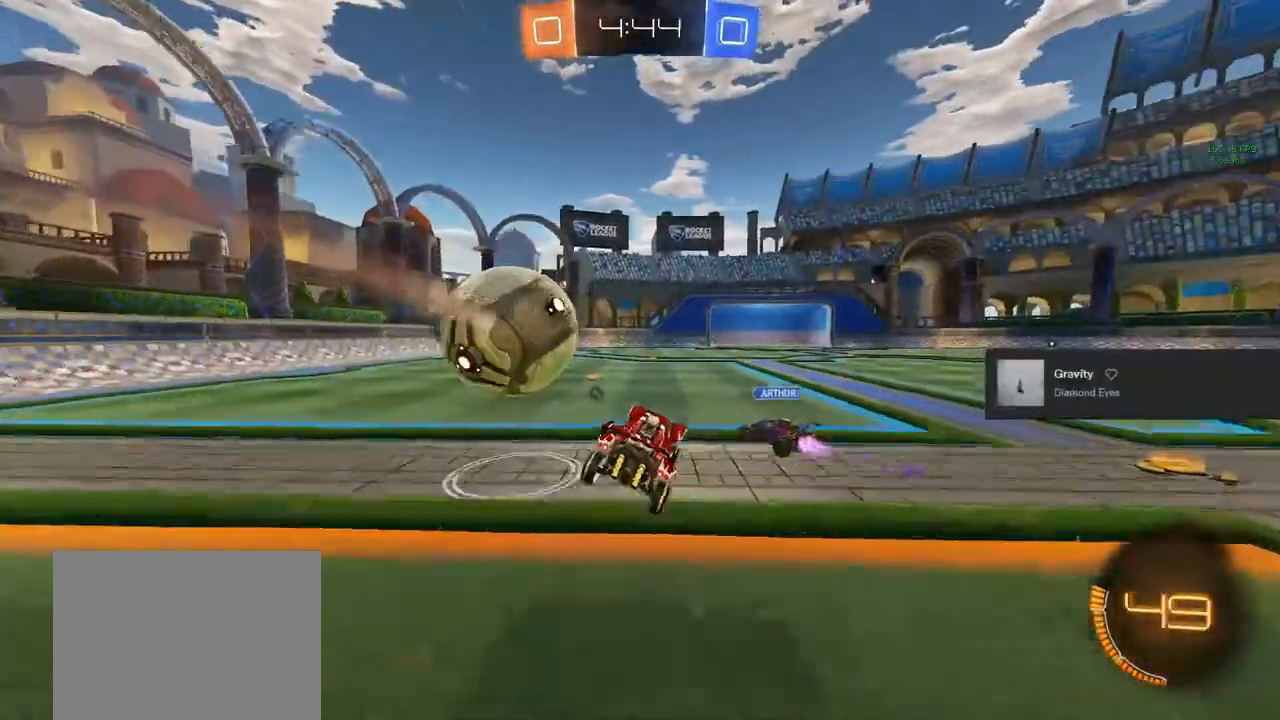
{"buttons": ["CIRCLE", "R2"], "left_stick": "center", "right_stick": "center", "events": [[17, "R2", "down"], [67, "CIRCLE", "down"], [67, "left_stick", "left"], [200, "left_stick", "center"], [450, "left_stick", "left"], [500, "left_stick", "center"]]}
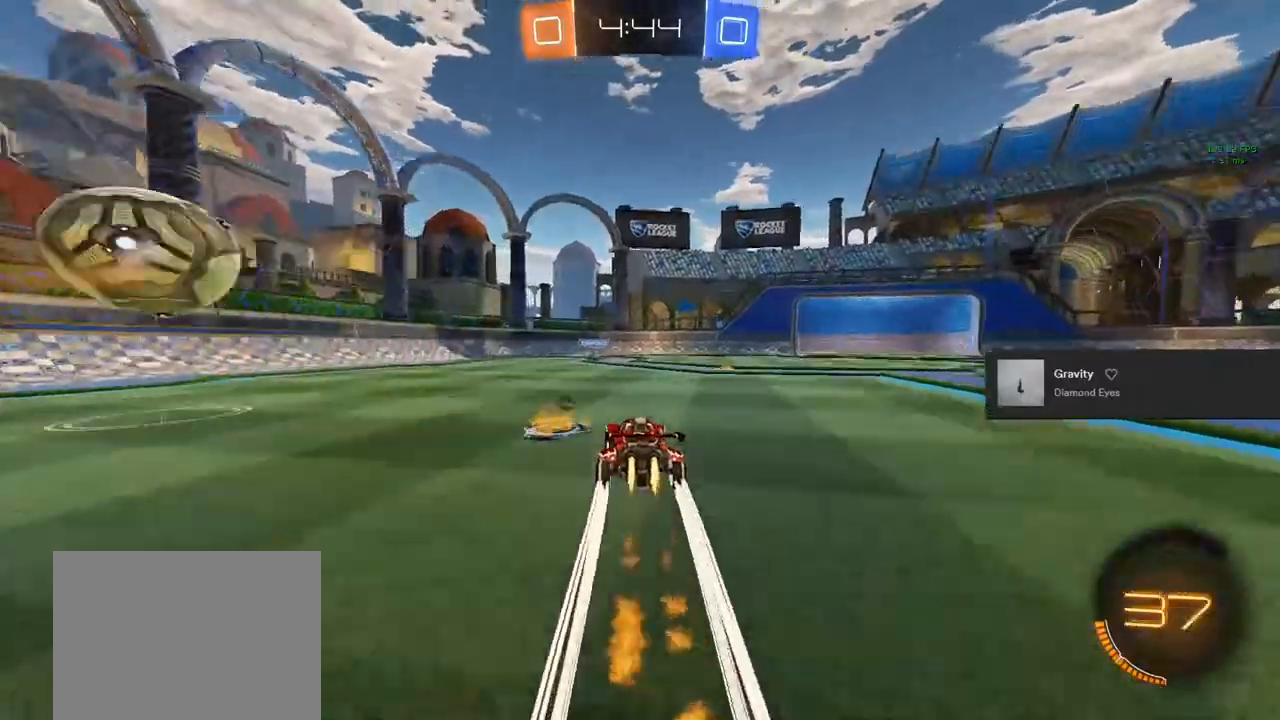
{"buttons": ["L2"], "left_stick": "center", "right_stick": "center", "events": [[150, "CIRCLE", "up"], [183, "left_stick", "left"], [233, "R2", "up"], [283, "R2", "down"], [283, "TRIANGLE", "down"], [300, "L2", "down"], [300, "left_stick", "center"], [333, "R2", "up"], [350, "TRIANGLE", "up"]]}
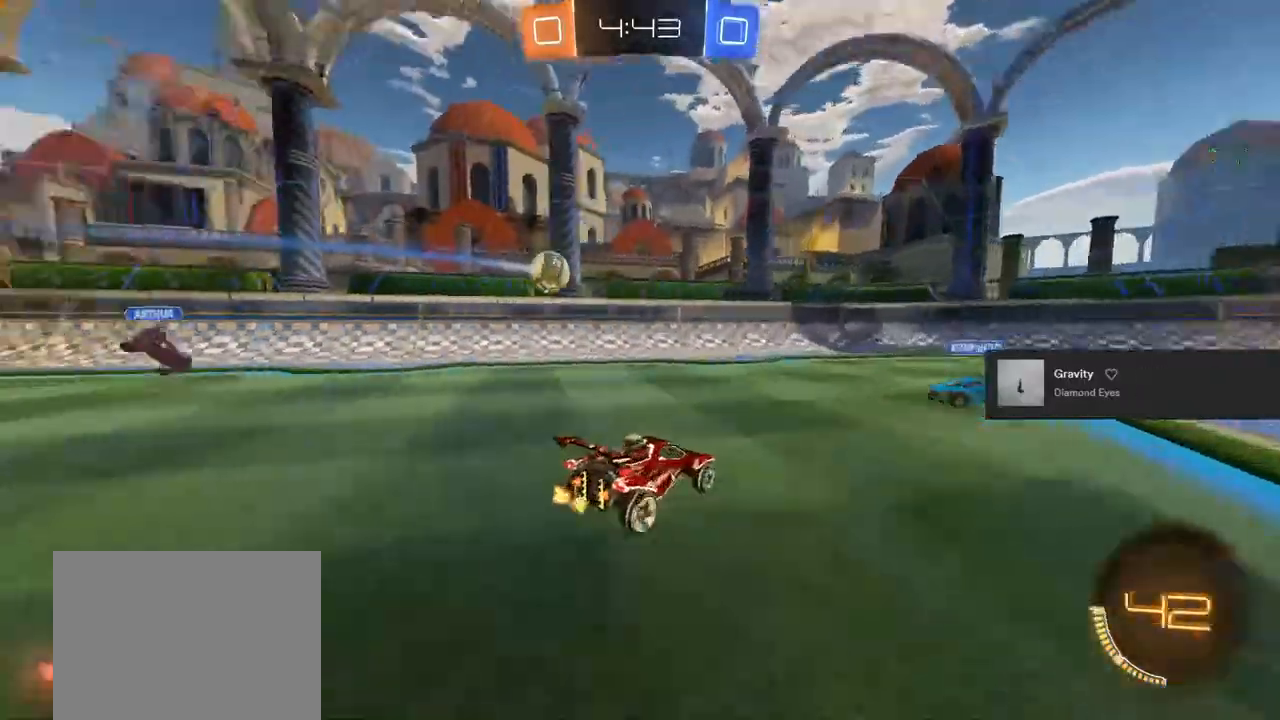
{"buttons": ["CIRCLE", "R2"], "left_stick": "center", "right_stick": "center", "events": [[117, "R2", "down"], [133, "L2", "up"], [500, "CIRCLE", "down"]]}
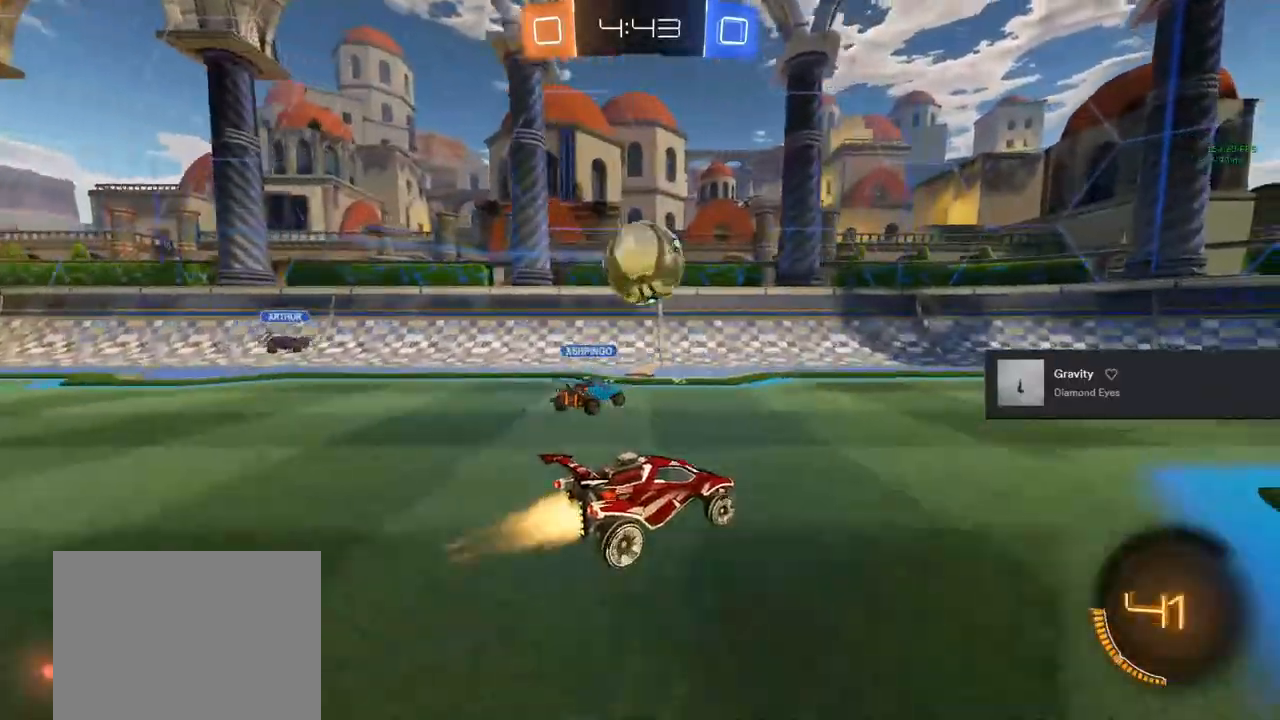
{"buttons": ["CIRCLE", "R2"], "left_stick": "center", "right_stick": "center", "events": [[133, "left_stick", "left"], [200, "CIRCLE", "up"], [283, "CIRCLE", "down"], [283, "TRIANGLE", "down"], [400, "left_stick", "center"], [417, "CIRCLE", "up"], [433, "CIRCLE", "down"], [467, "TRIANGLE", "up"]]}